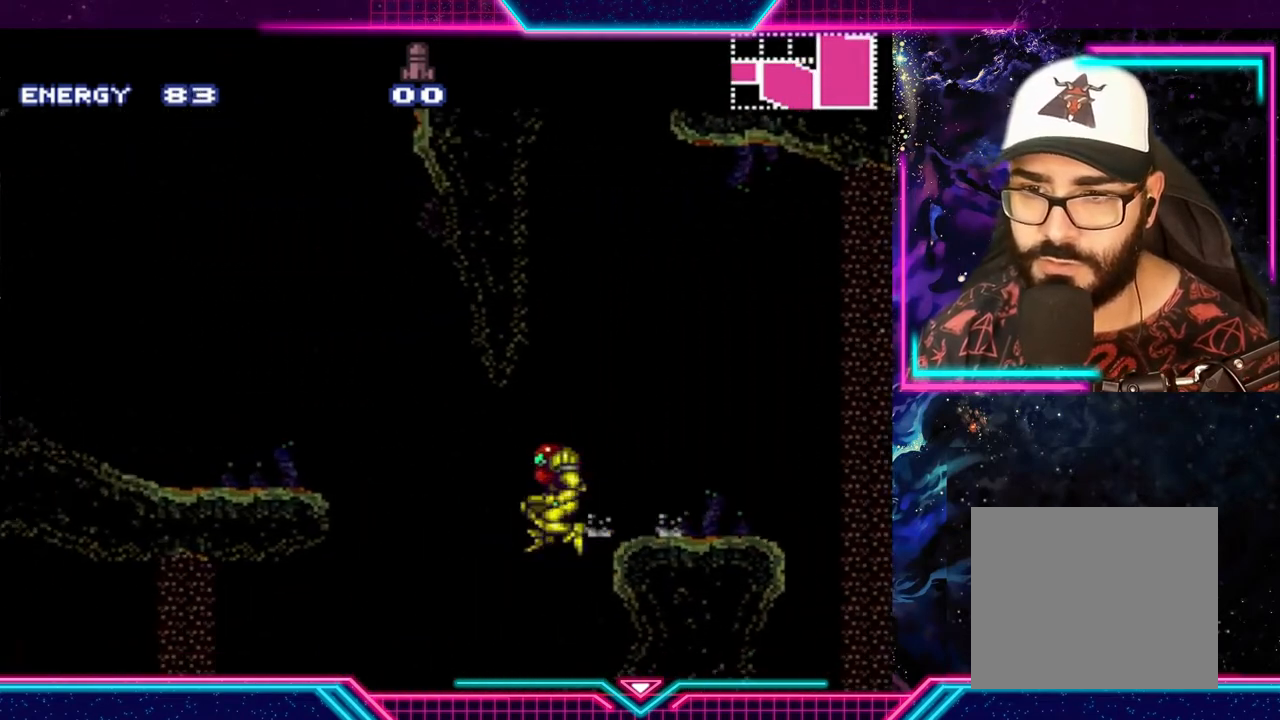
Gameplay with a controller (Xbox layout); each line is a JSON object with the inputs held at the frame after it. "events" lists button and stick changes between this image and that frame as [ms after this image, input, new state], when the widget could be followed in between. Not read: L3 R3 right_stick.
{"buttons": ["Y"], "left_stick": "right", "events": [[233, "A", "up"], [233, "B", "up"], [367, "left_stick", "right"]]}
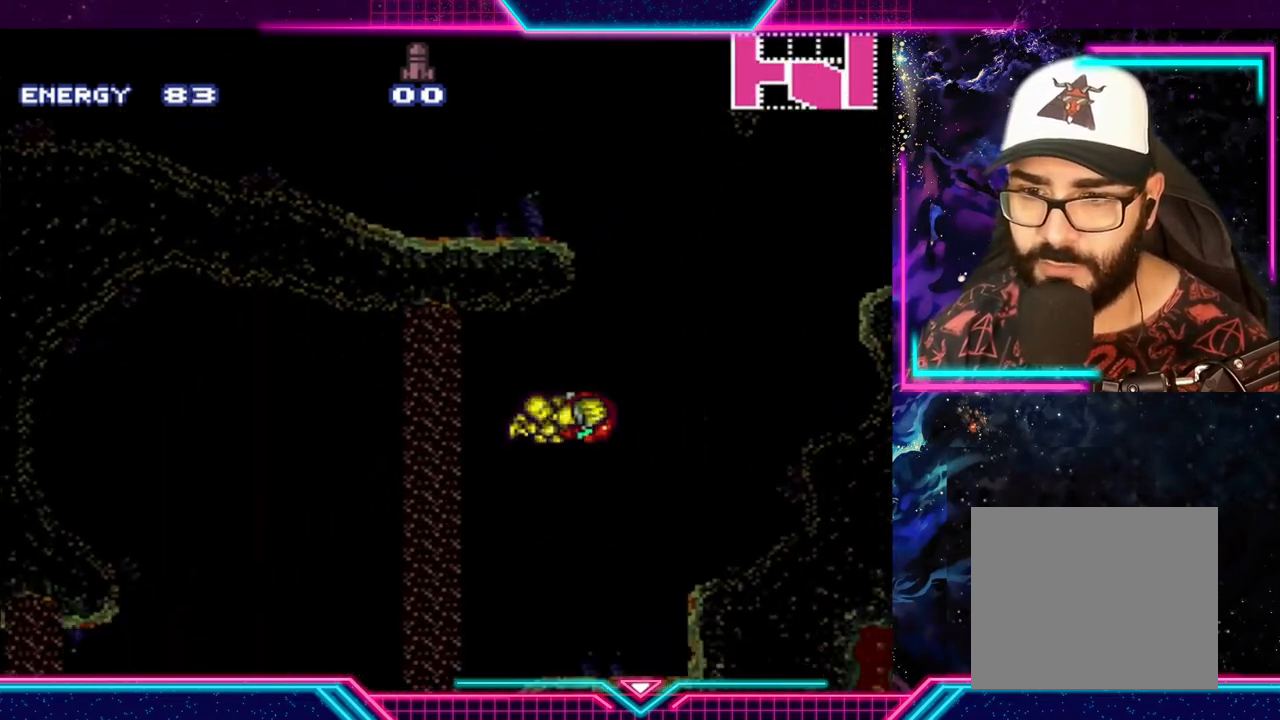
{"buttons": ["A", "Y"], "left_stick": "center", "events": [[333, "left_stick", "center"], [400, "A", "down"]]}
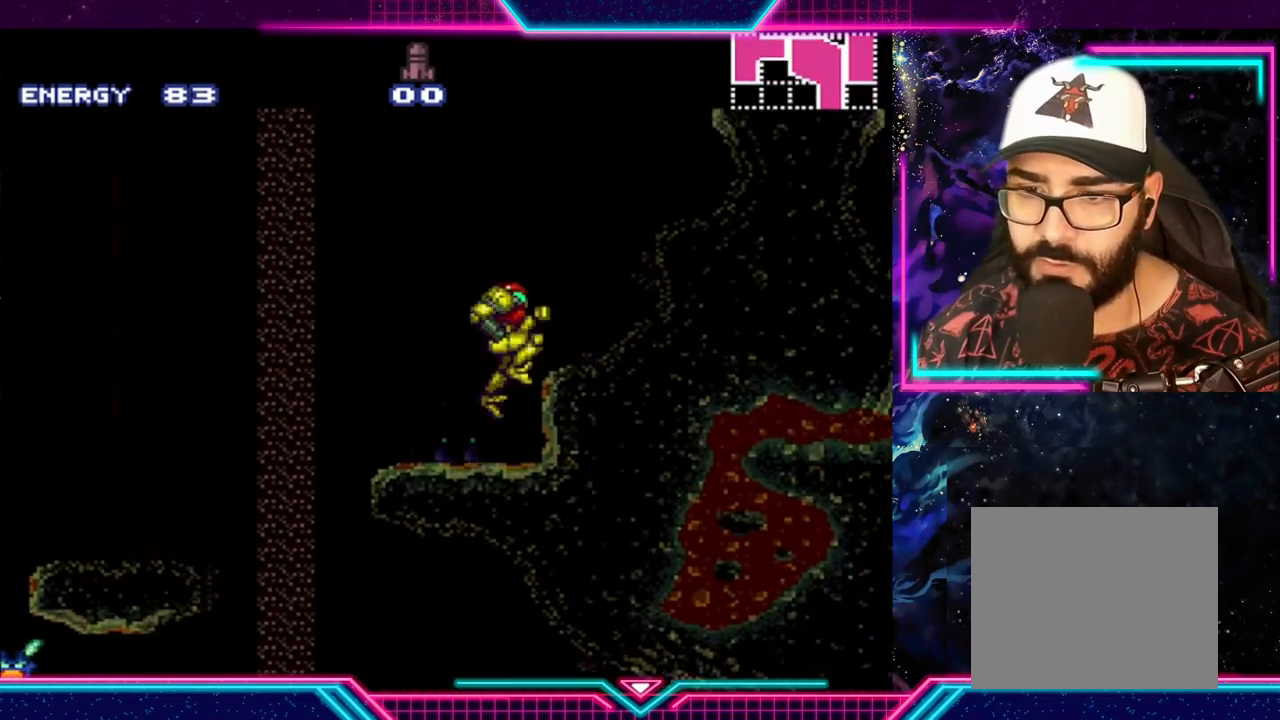
{"buttons": ["Y"], "left_stick": "center", "events": [[133, "A", "up"], [133, "left_stick", "right"], [433, "left_stick", "center"]]}
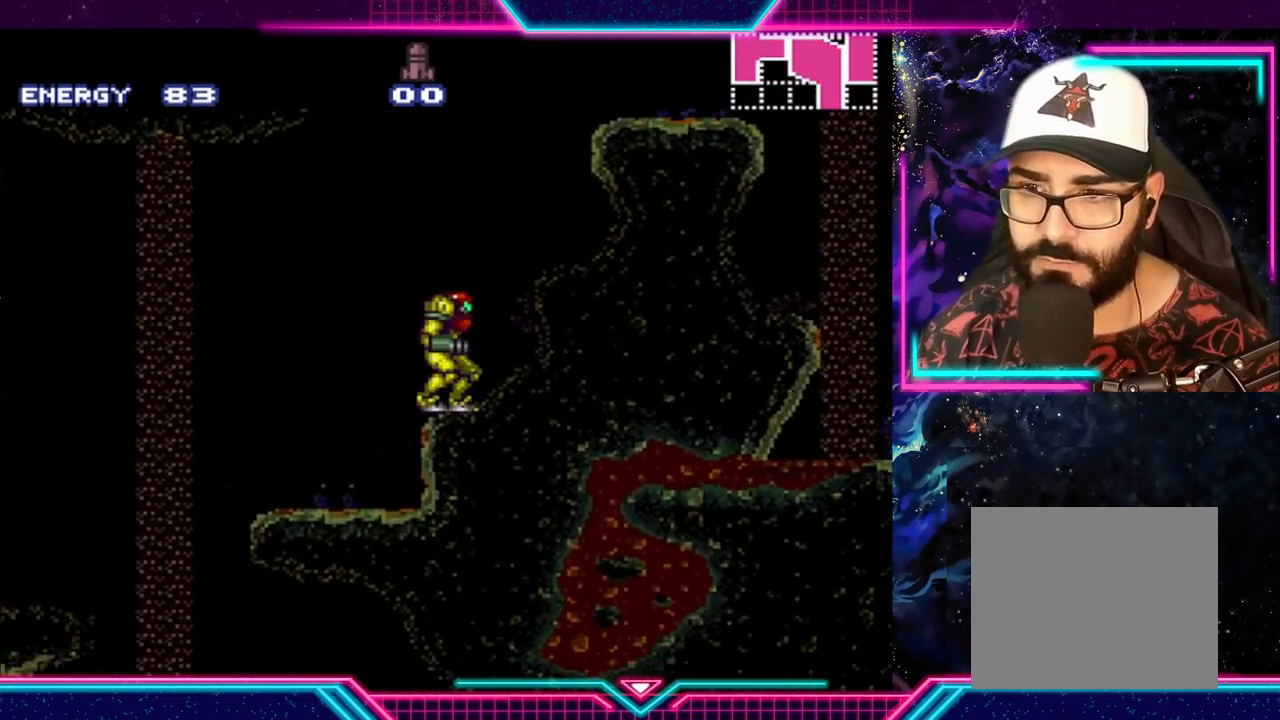
{"buttons": ["A", "Y"], "left_stick": "left", "events": [[33, "A", "down"], [133, "left_stick", "left"]]}
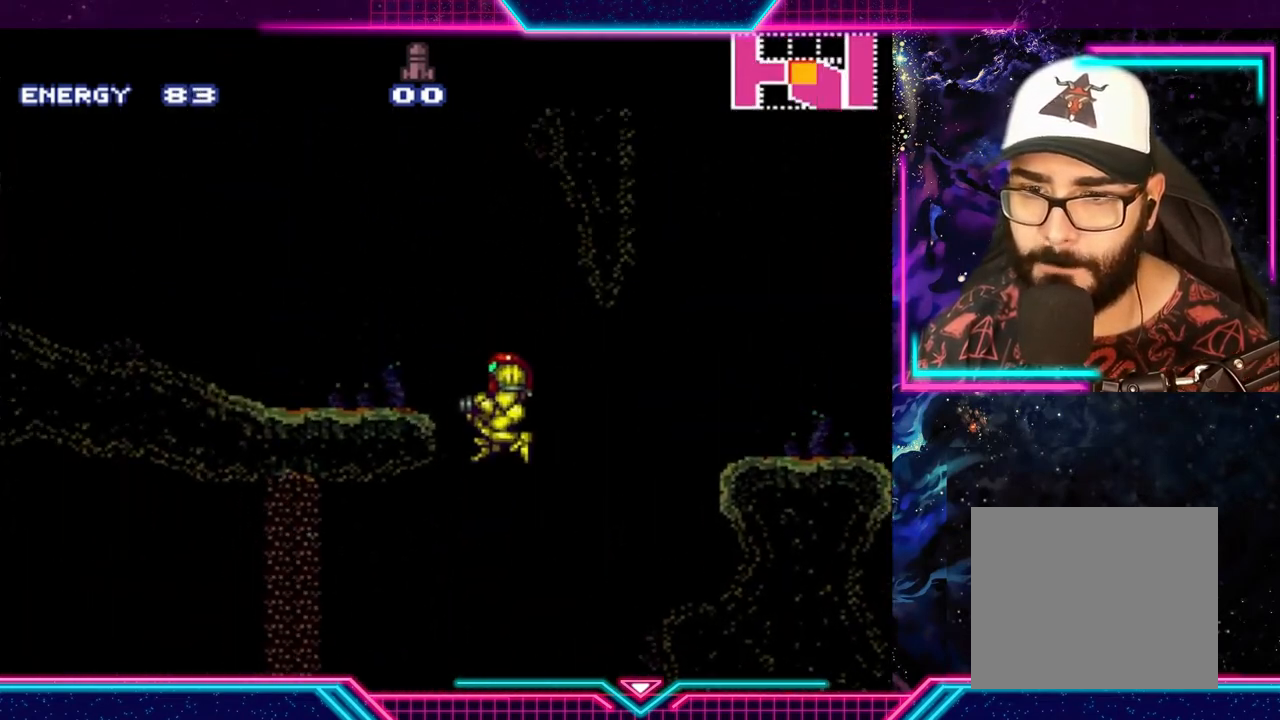
{"buttons": ["Y"], "left_stick": "left", "events": [[367, "A", "up"]]}
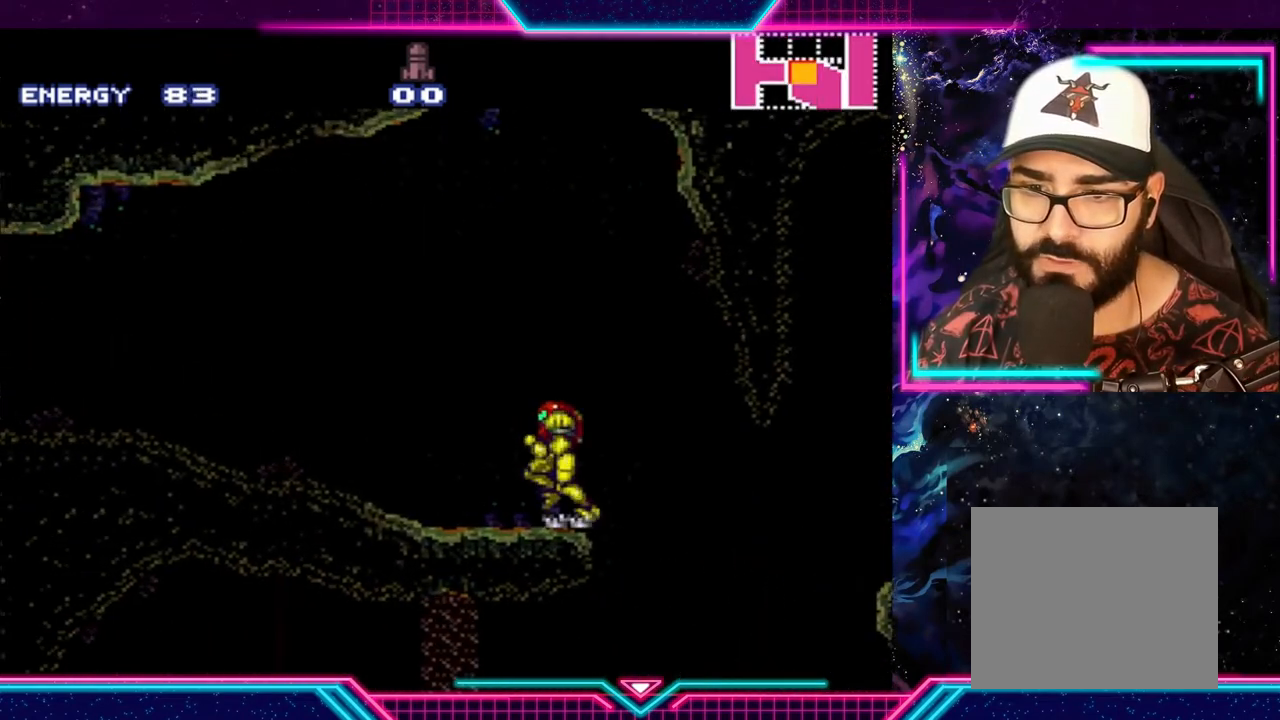
{"buttons": ["Y"], "left_stick": "left", "events": [[267, "X", "down"], [467, "X", "up"]]}
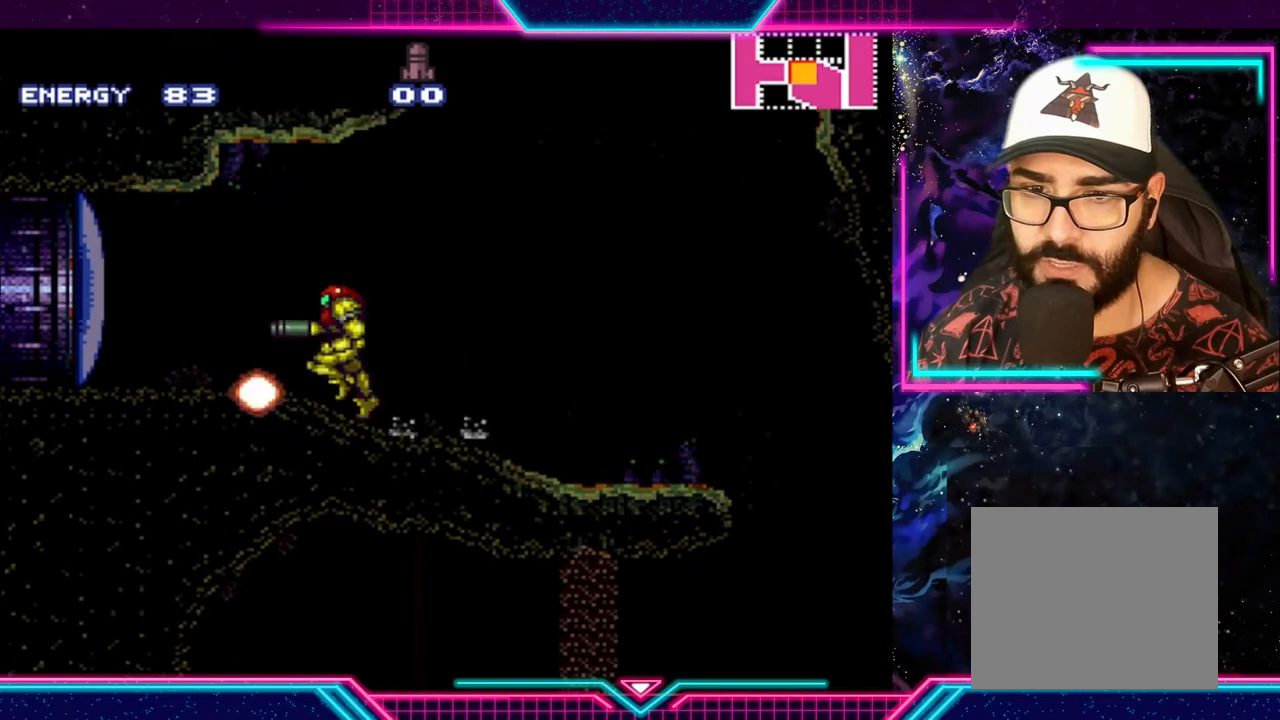
{"buttons": ["Y"], "left_stick": "left", "events": [[267, "X", "down"], [400, "X", "up"]]}
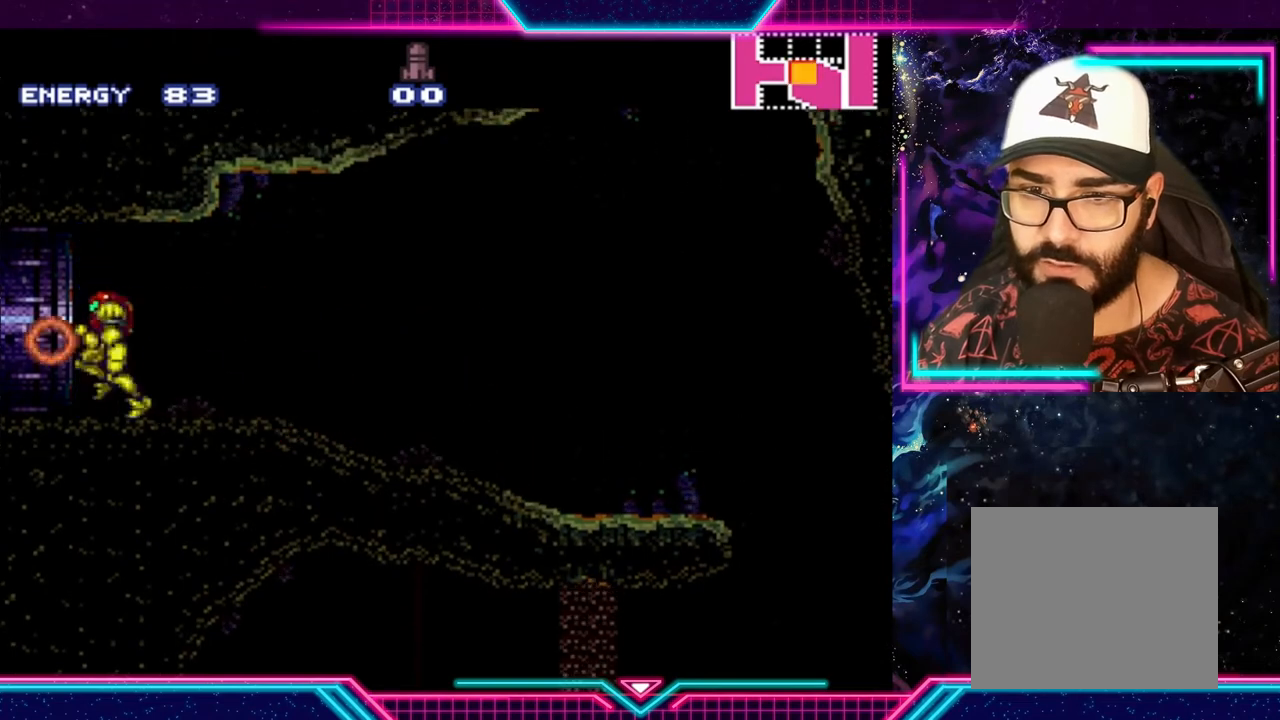
{"buttons": ["Y"], "left_stick": "left", "events": []}
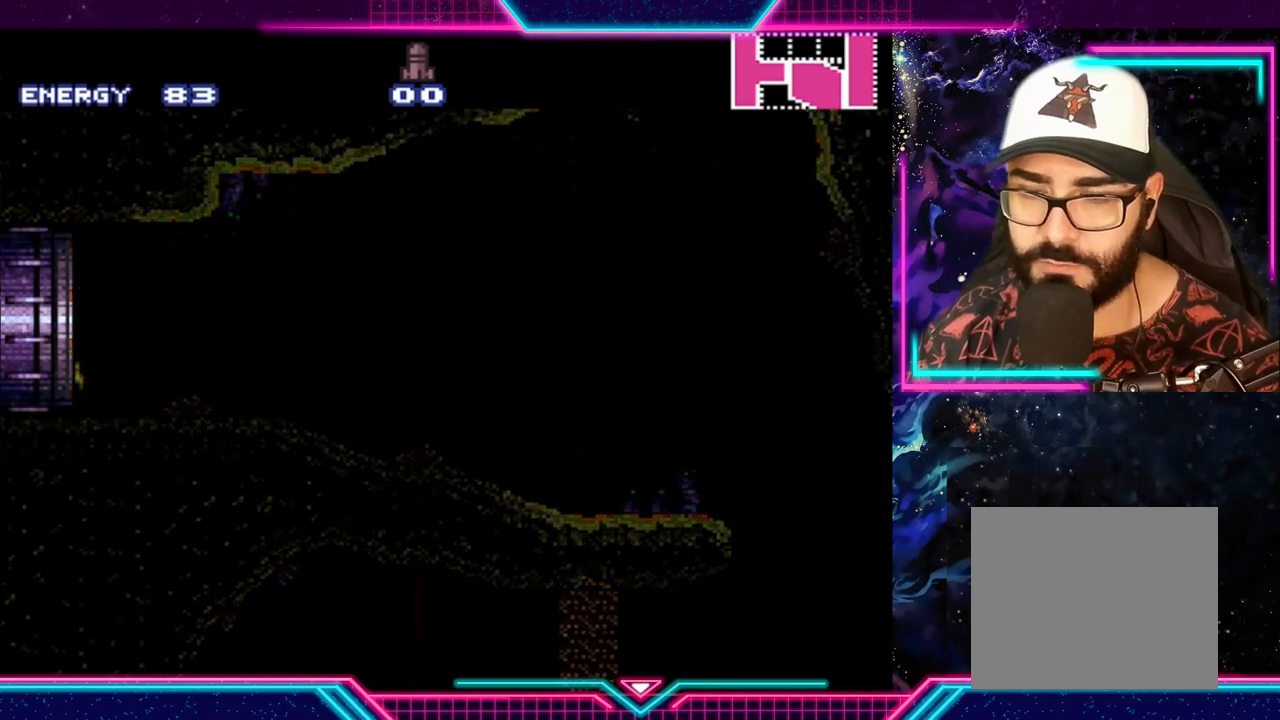
{"buttons": [], "left_stick": "center", "events": [[33, "Y", "up"], [67, "left_stick", "center"]]}
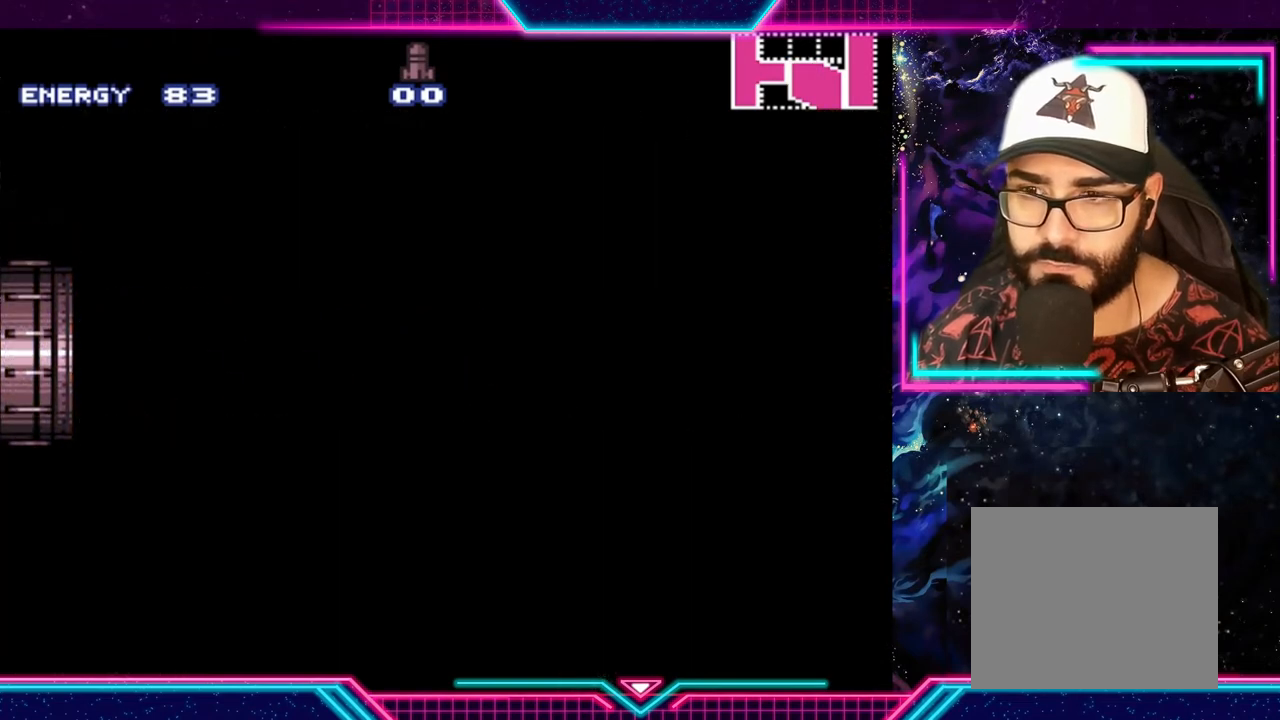
{"buttons": [], "left_stick": "center", "events": []}
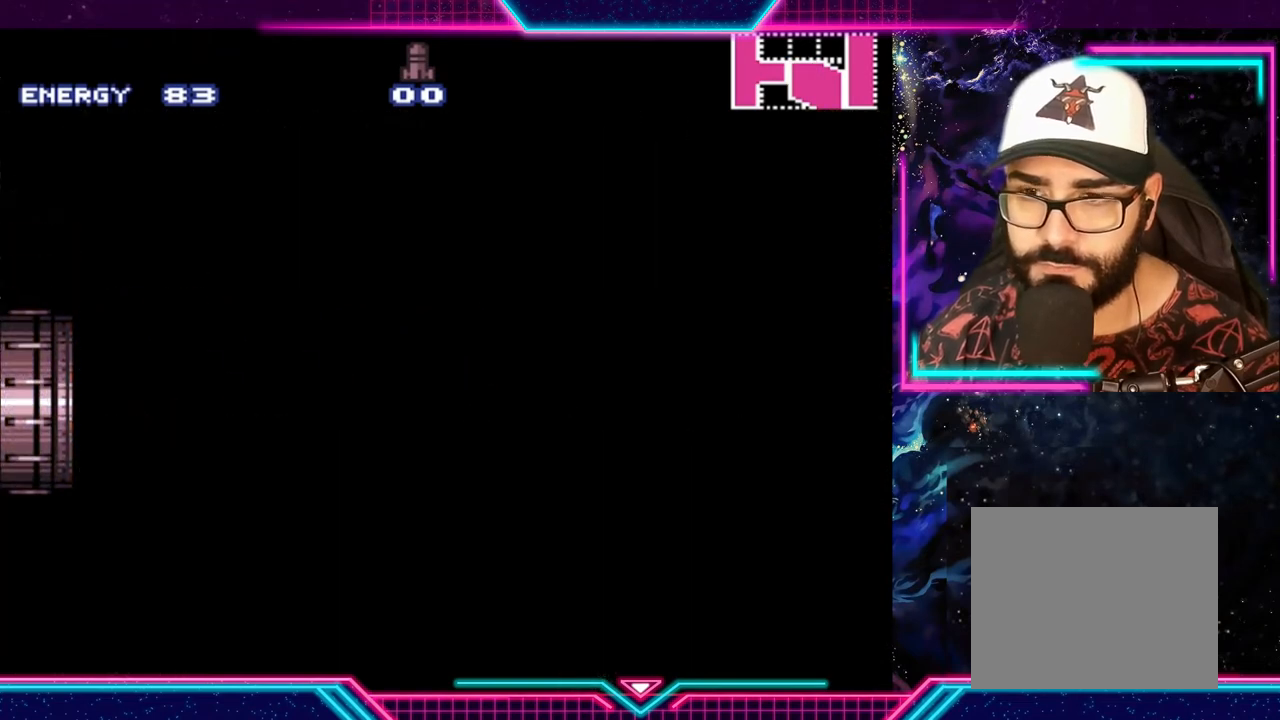
{"buttons": ["Y"], "left_stick": "center", "events": [[133, "Y", "down"]]}
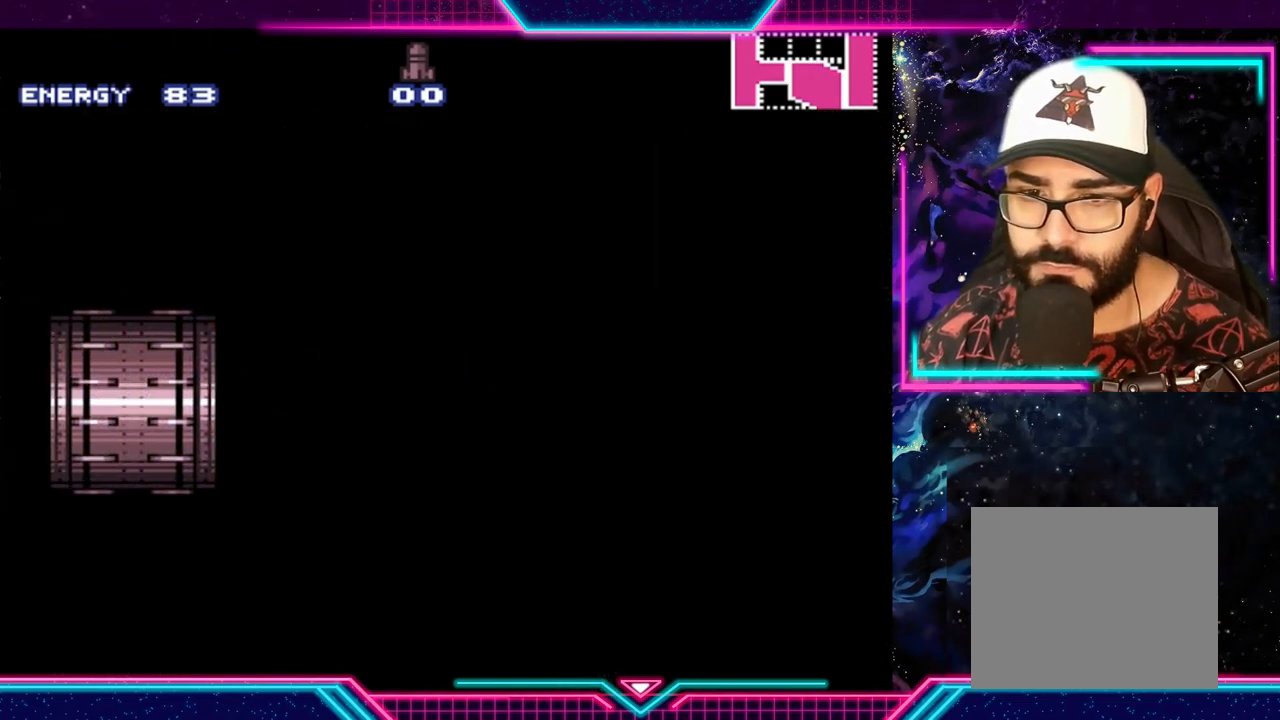
{"buttons": ["Y"], "left_stick": "center", "events": []}
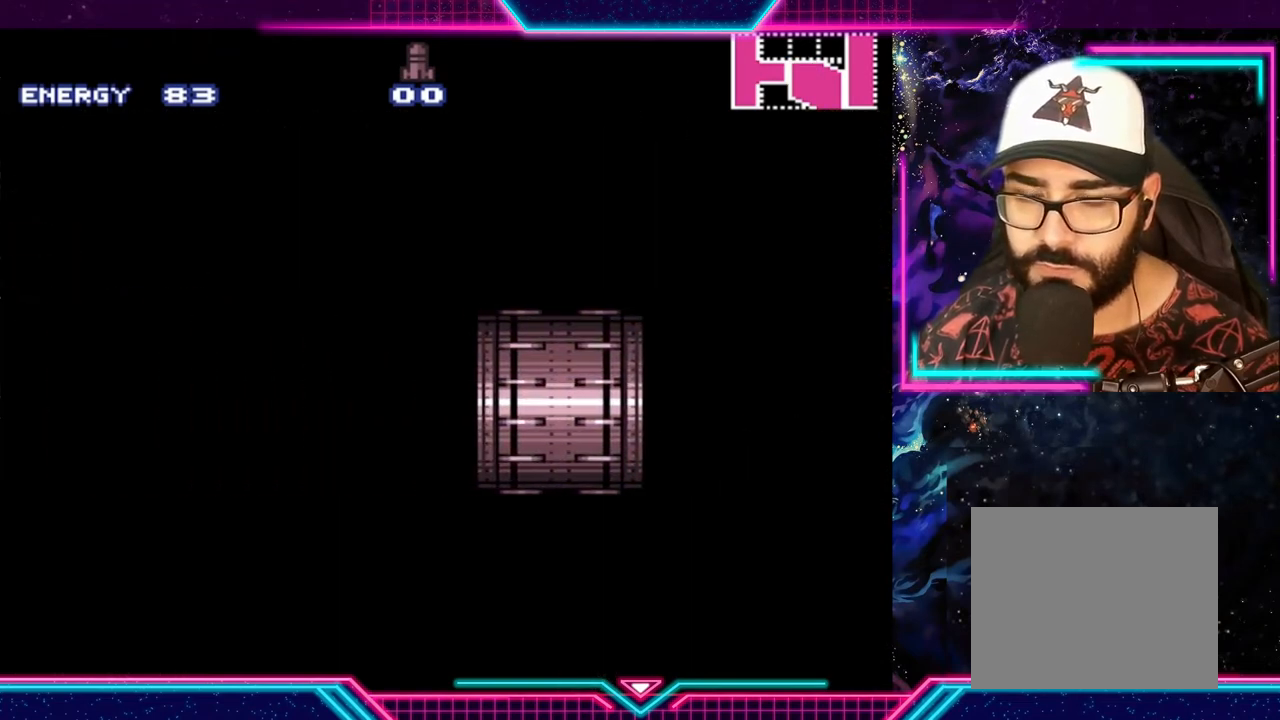
{"buttons": ["Y"], "left_stick": "center", "events": []}
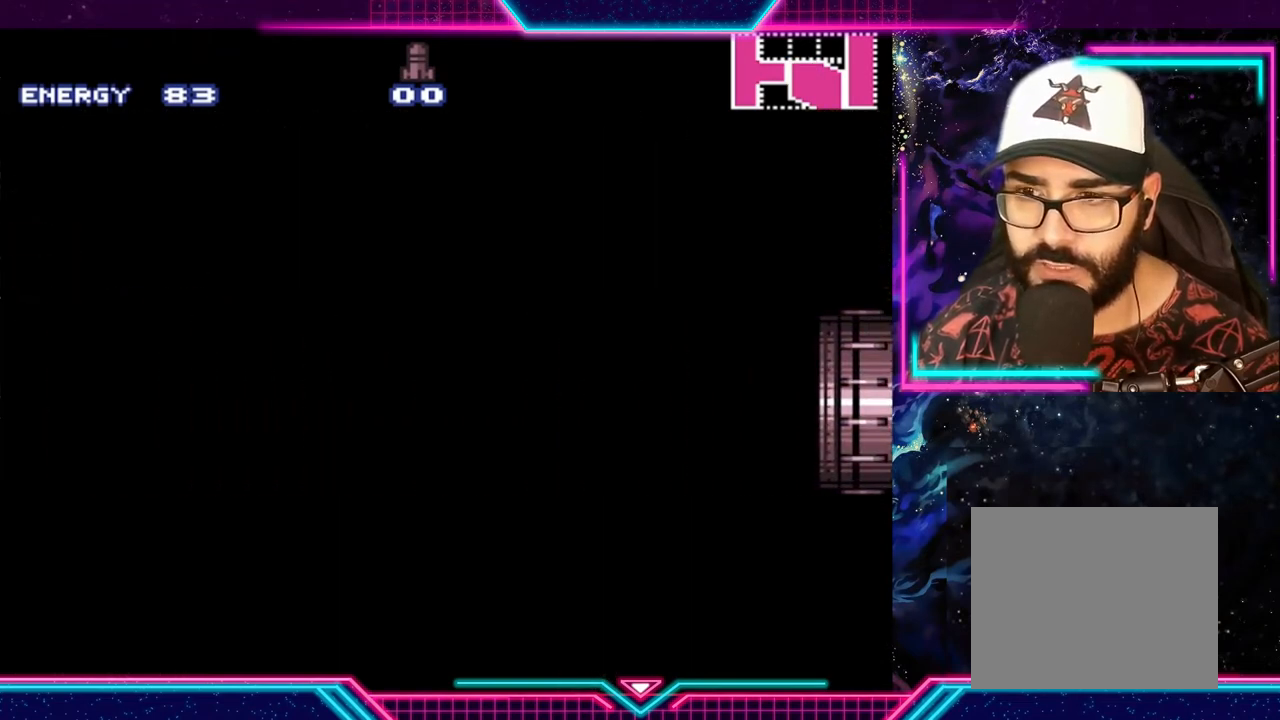
{"buttons": ["Y"], "left_stick": "center", "events": []}
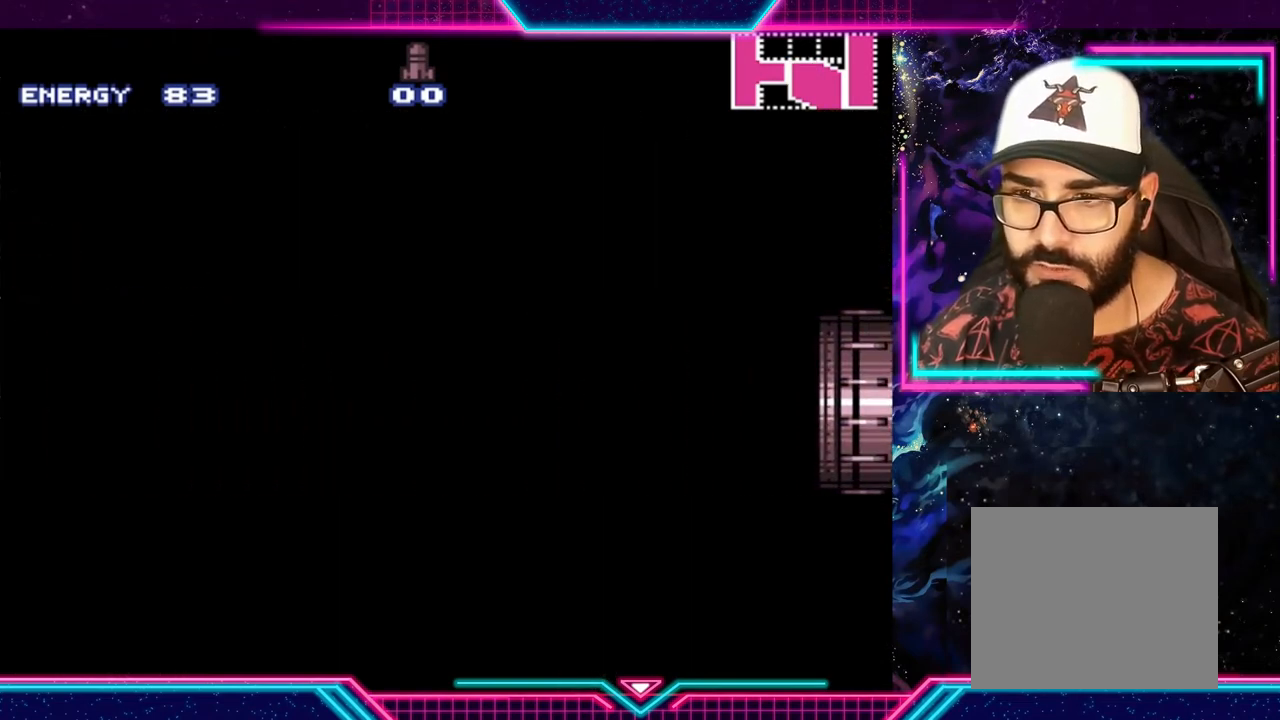
{"buttons": ["Y"], "left_stick": "center", "events": []}
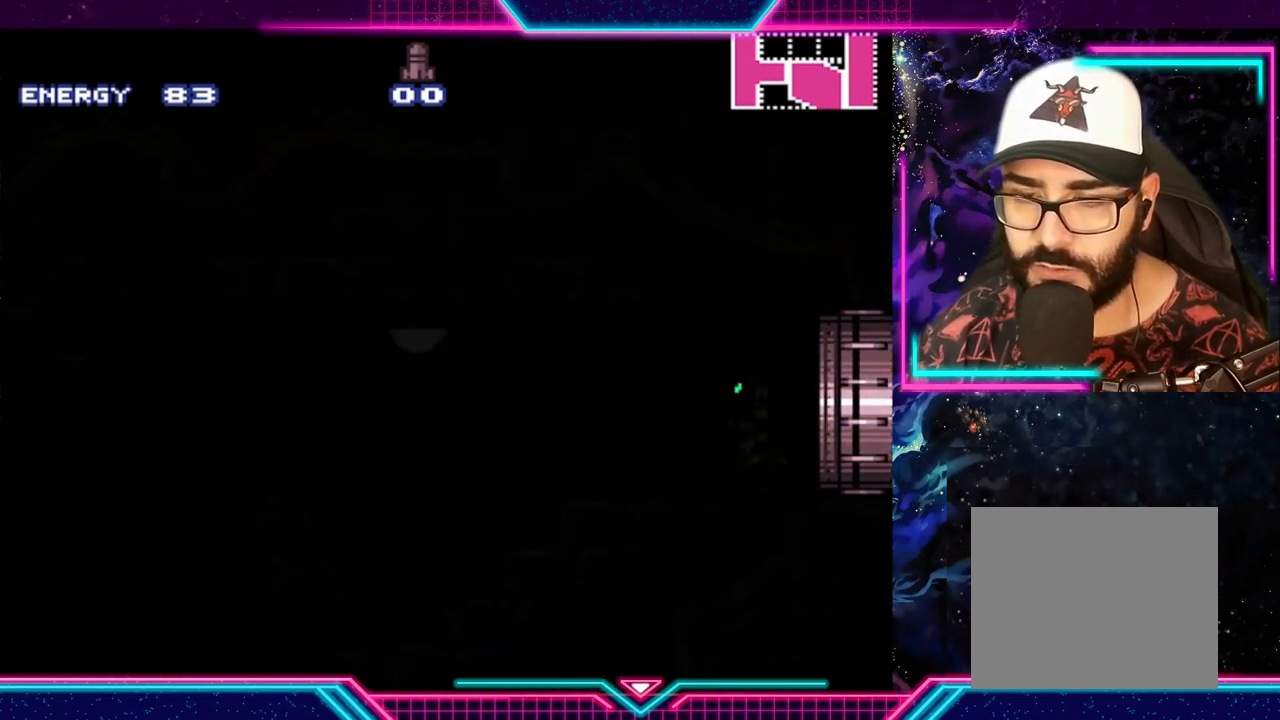
{"buttons": [], "left_stick": "center", "events": [[467, "Y", "up"]]}
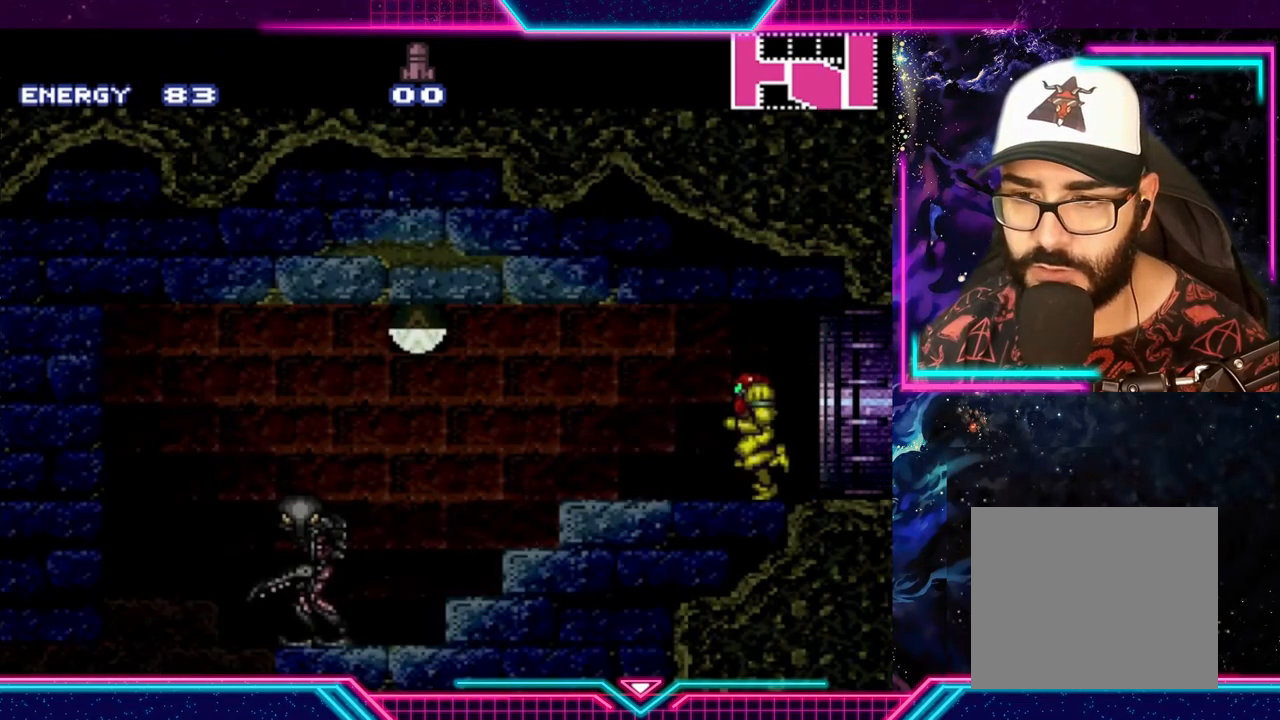
{"buttons": [], "left_stick": "left", "events": [[433, "left_stick", "left"]]}
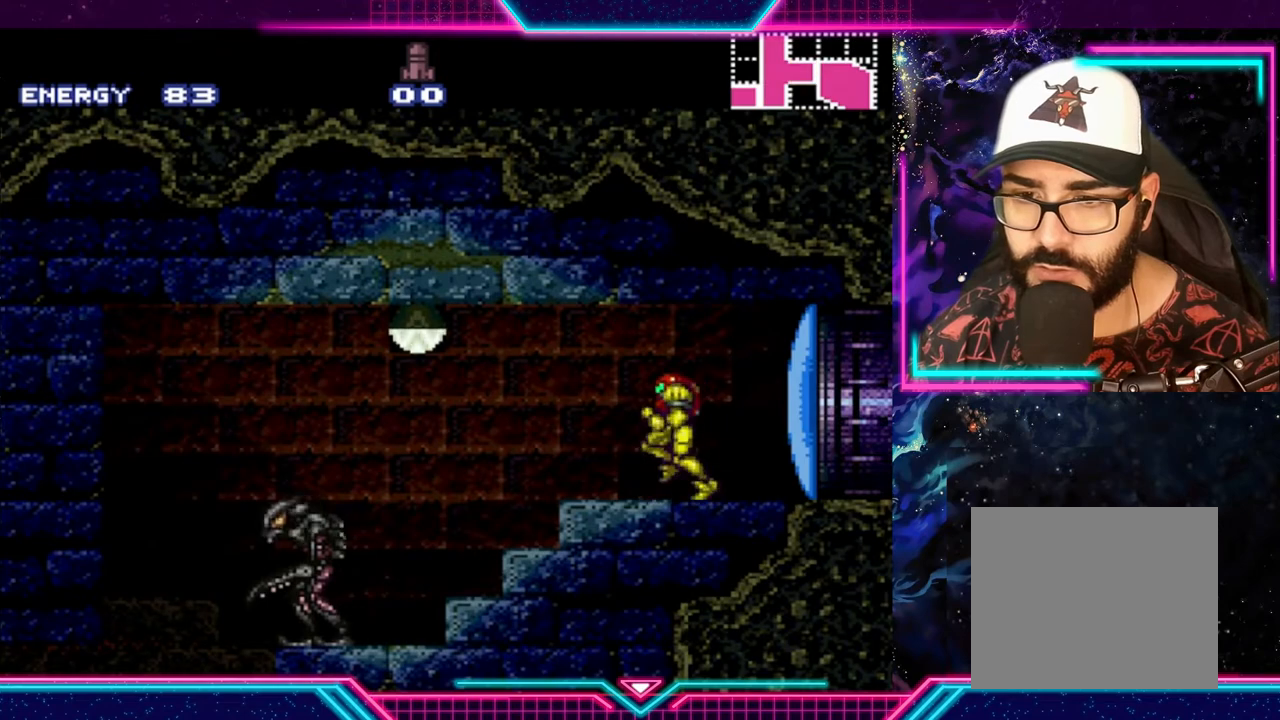
{"buttons": [], "left_stick": "center", "events": [[167, "left_stick", "center"], [367, "X", "down"], [500, "X", "up"]]}
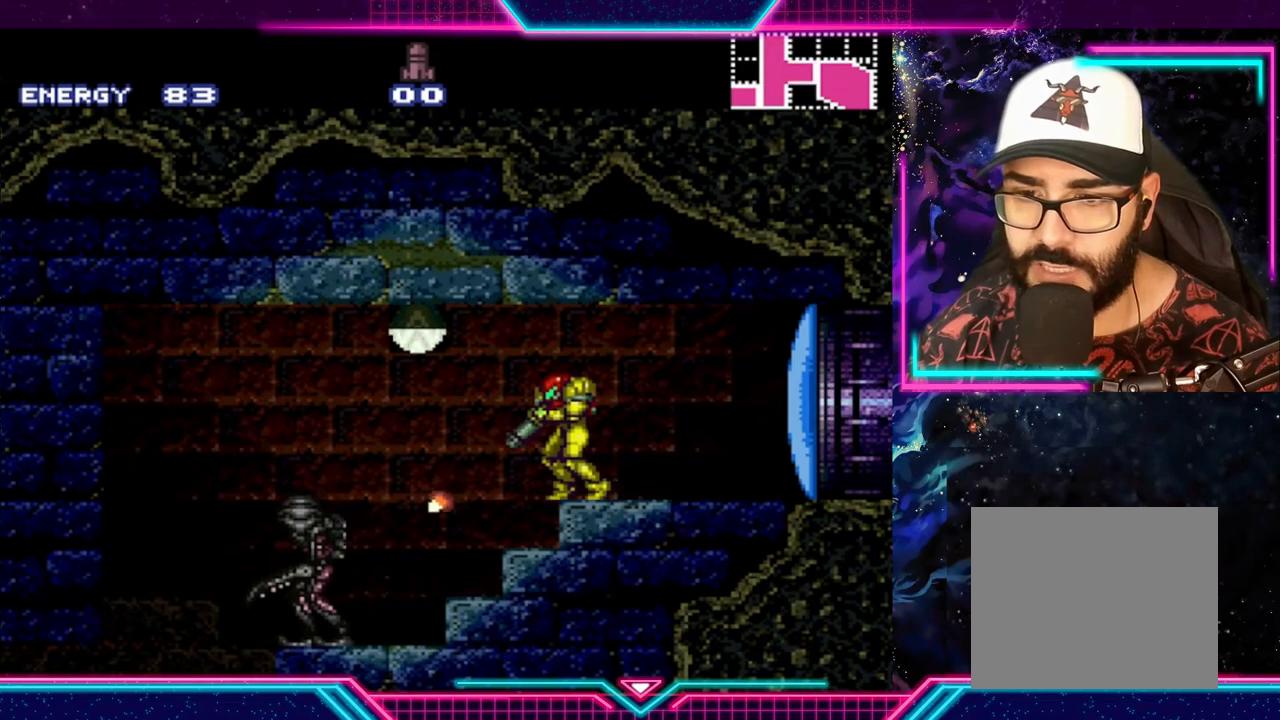
{"buttons": ["X"], "left_stick": "center", "events": [[100, "X", "down"], [200, "X", "up"], [300, "X", "down"], [367, "X", "up"], [433, "X", "down"]]}
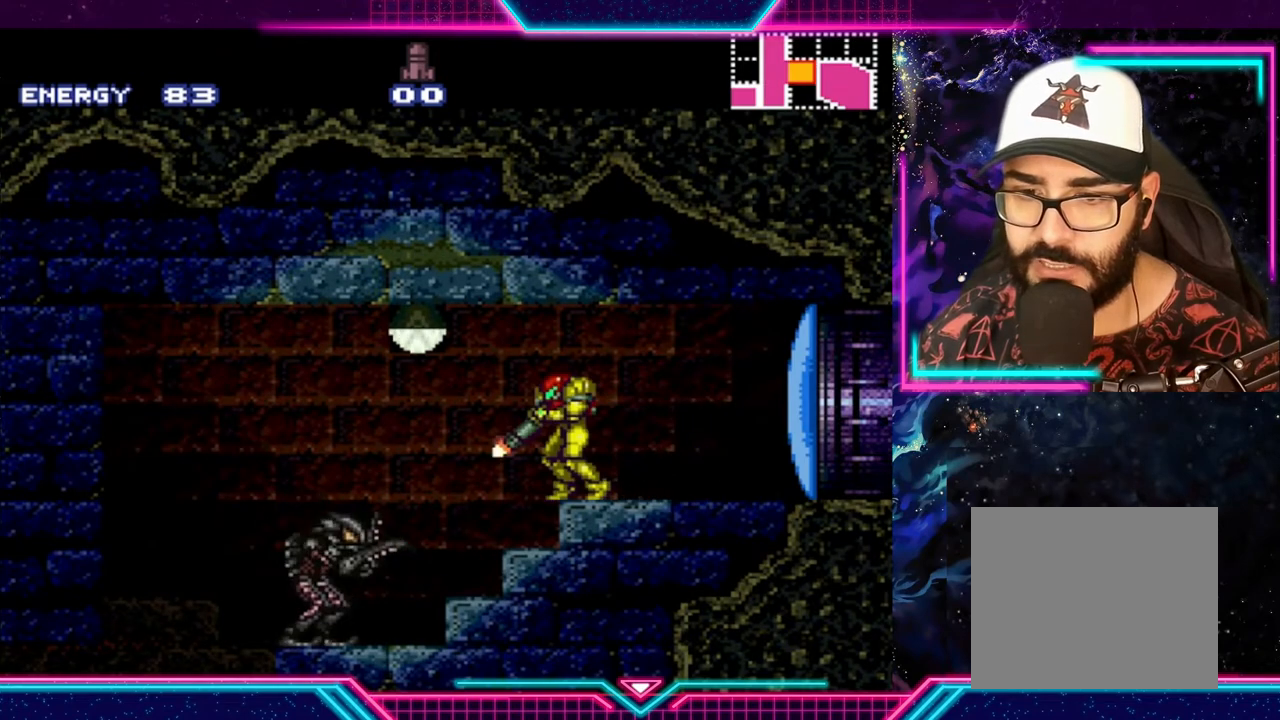
{"buttons": ["X"], "left_stick": "center", "events": [[67, "X", "up"], [133, "X", "down"], [200, "X", "up"], [267, "X", "down"], [367, "X", "up"], [433, "X", "down"]]}
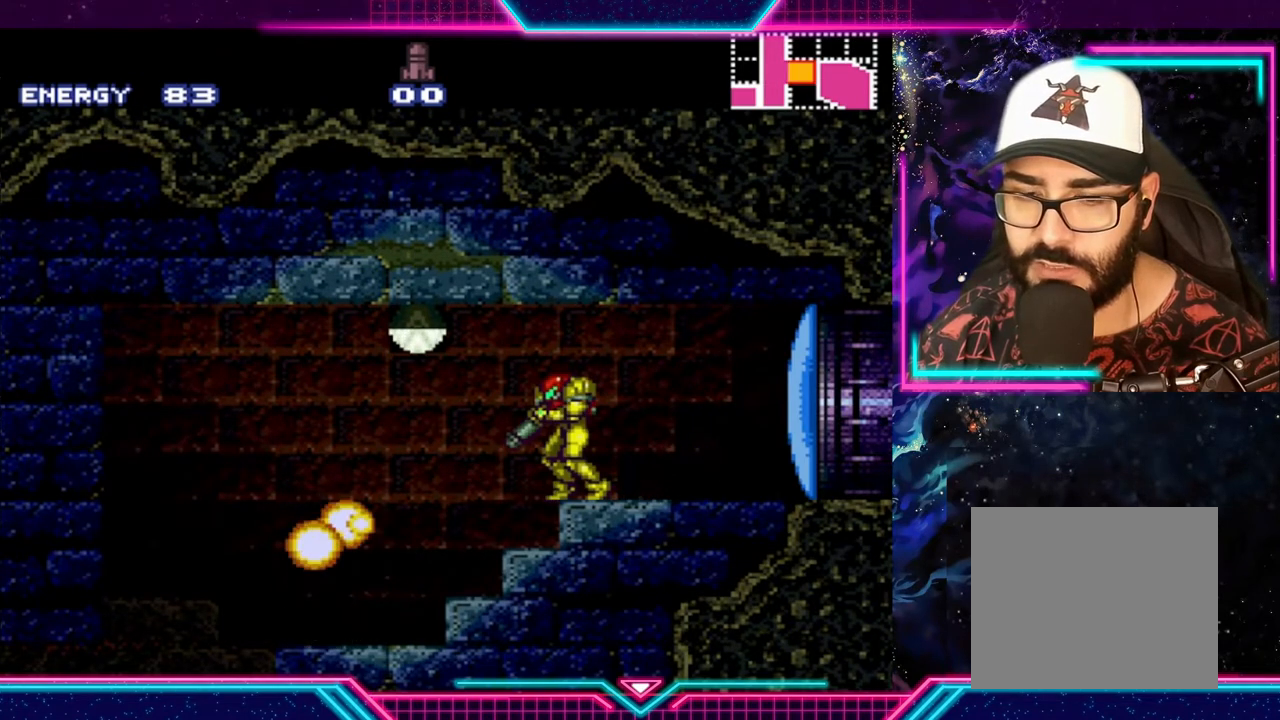
{"buttons": ["Y"], "left_stick": "center", "events": [[33, "X", "up"], [67, "X", "down"], [167, "X", "up"], [433, "Y", "down"]]}
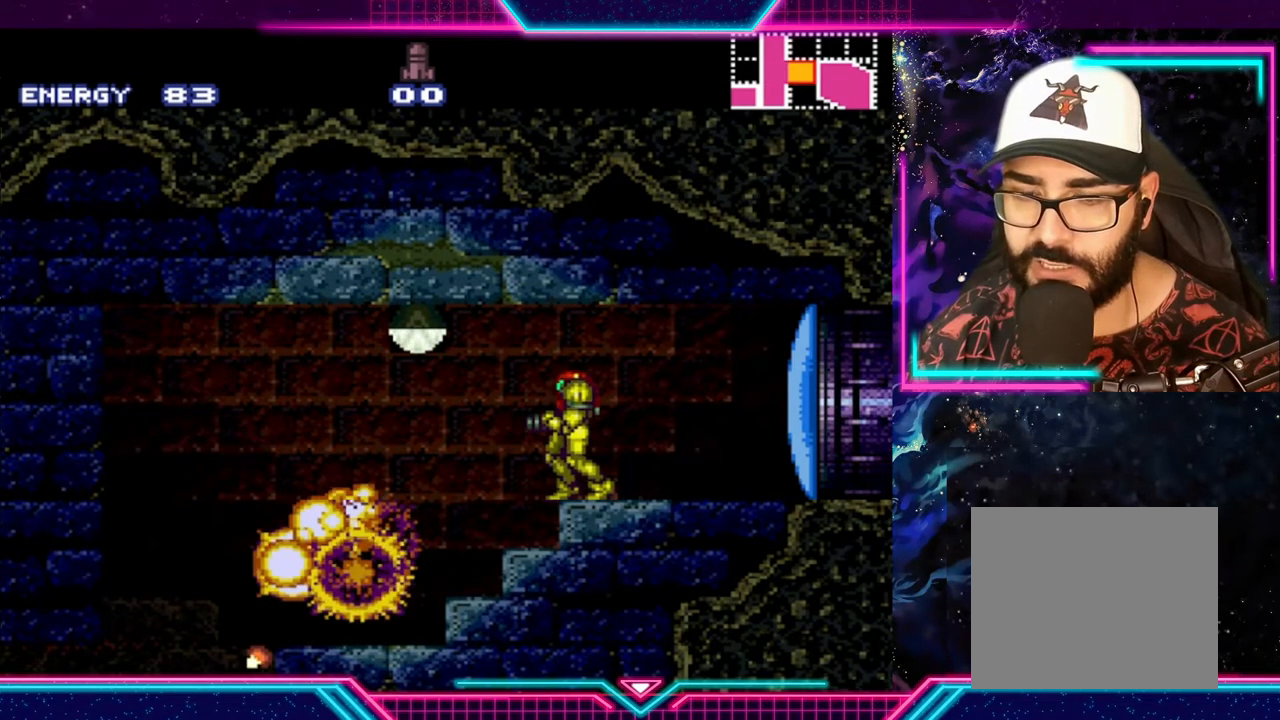
{"buttons": ["Y"], "left_stick": "center", "events": [[33, "left_stick", "down-left"], [500, "left_stick", "center"]]}
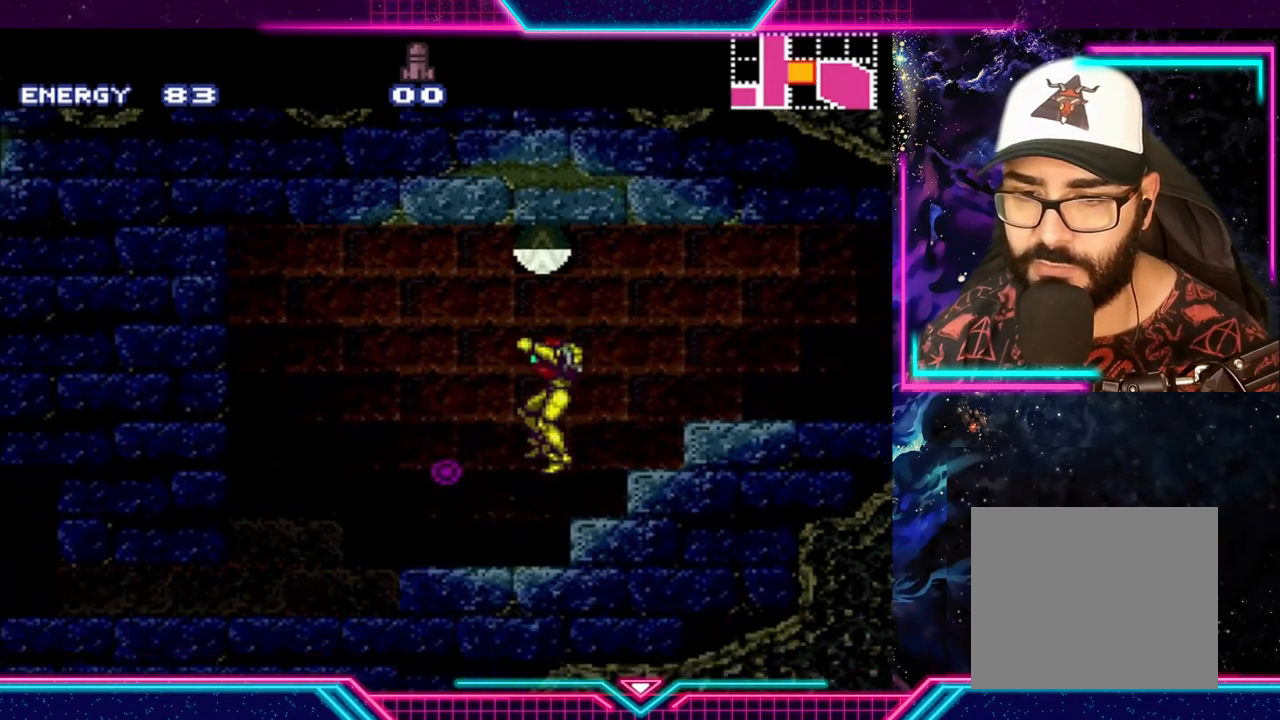
{"buttons": [], "left_stick": "center", "events": [[33, "Y", "up"]]}
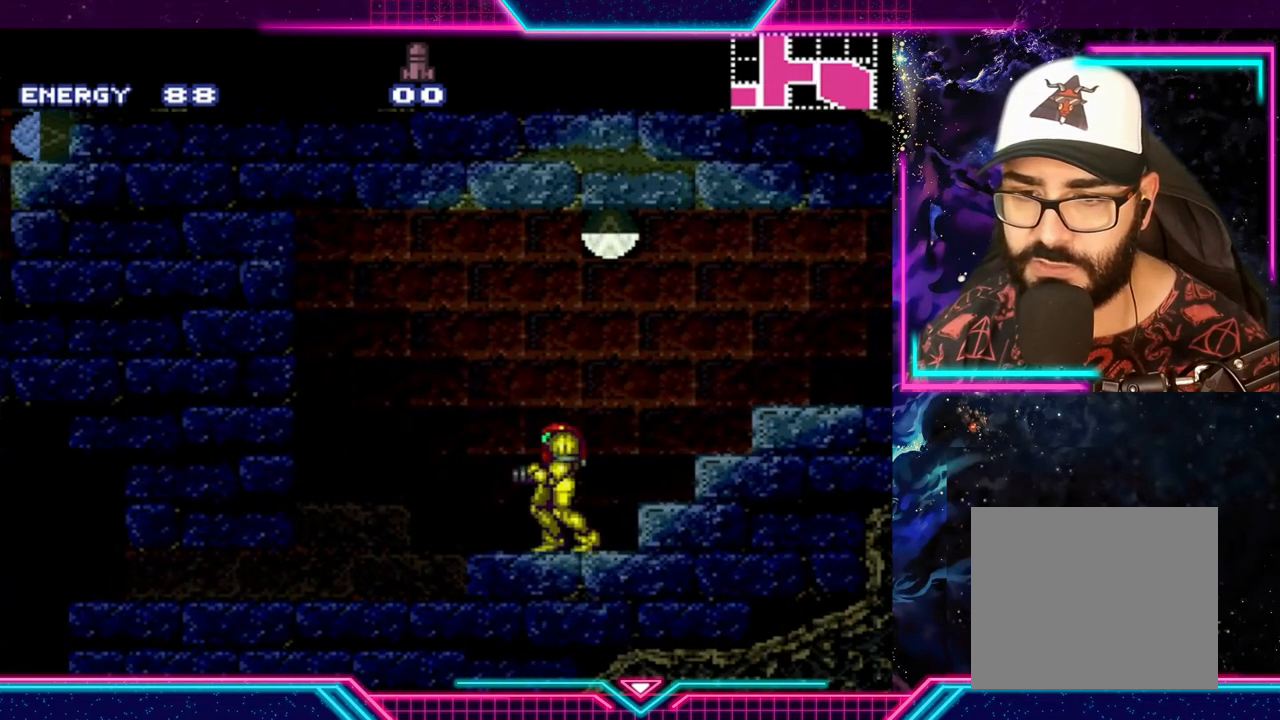
{"buttons": [], "left_stick": "center", "events": [[67, "START", "down"], [267, "START", "up"]]}
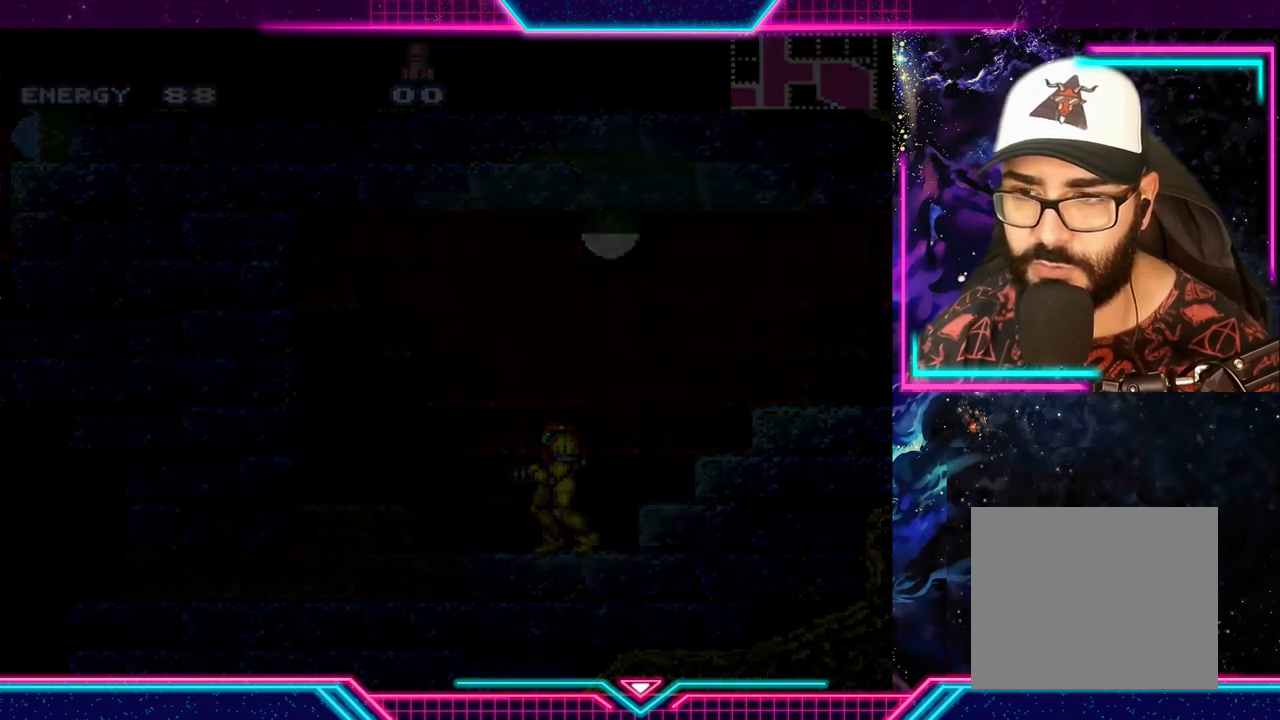
{"buttons": [], "left_stick": "center", "events": []}
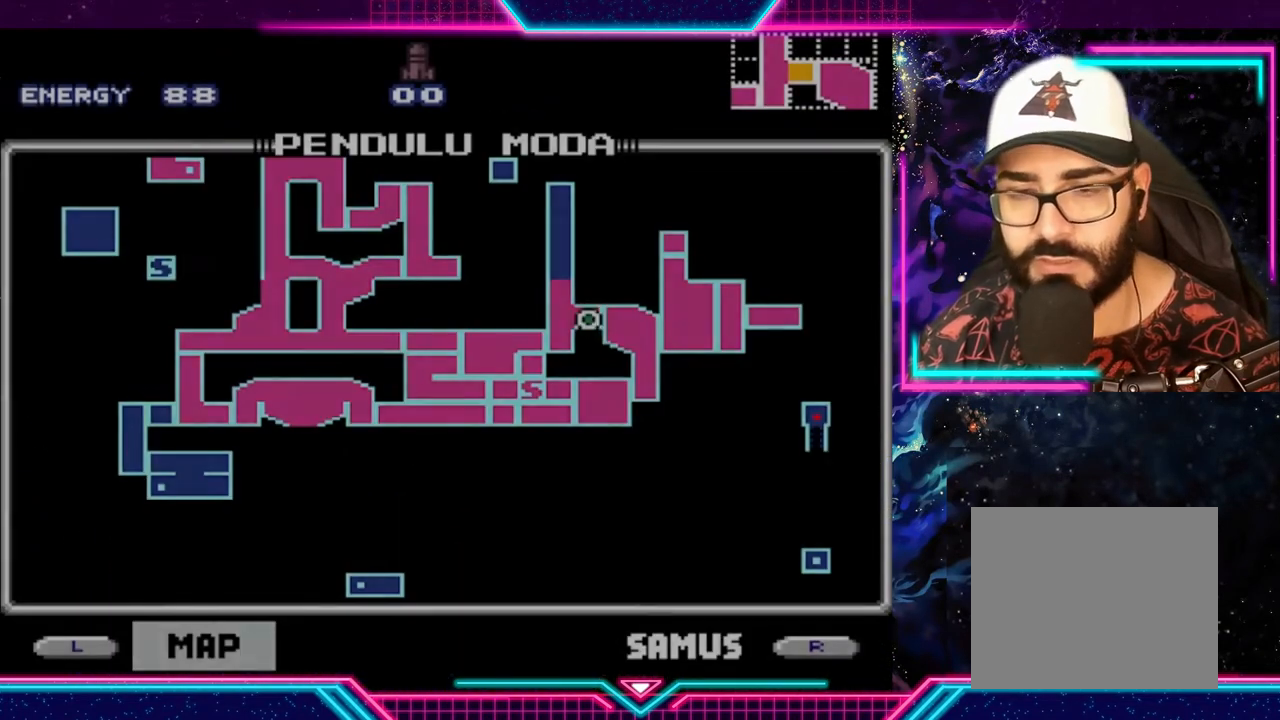
{"buttons": [], "left_stick": "center", "events": [[167, "left_stick", "up"], [367, "left_stick", "center"]]}
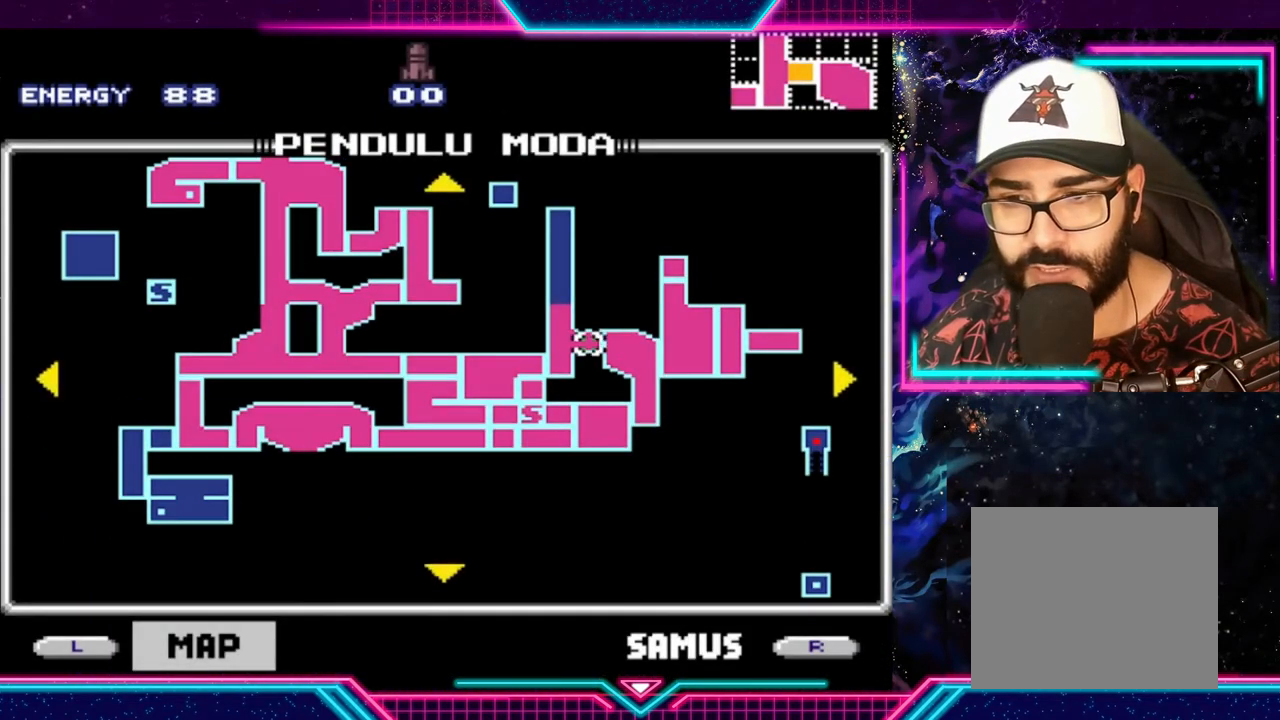
{"buttons": [], "left_stick": "center", "events": [[167, "left_stick", "up"], [367, "left_stick", "center"]]}